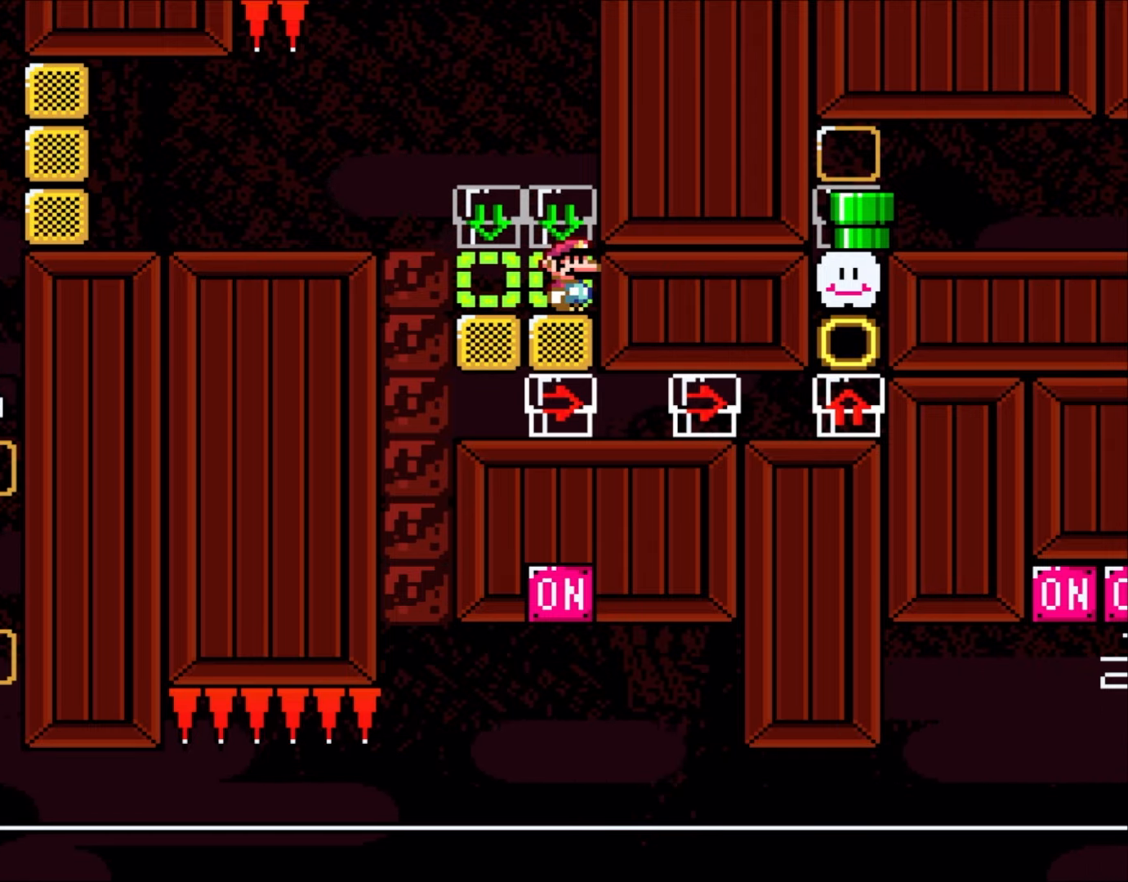
Gameplay with a controller (Nintendo layout); each line is a JSON object with the inputs held at the frame after it (dt_ms = milliseconds from this image to that frame). "events" lists button and stick changes between this image and that frame as [ms after this image, input, new state], when the widget could be followed in between. Not read: L3 R3.
{"dt_ms": 500, "buttons": [], "events": [[117, "B", "down"], [250, "B", "up"]]}
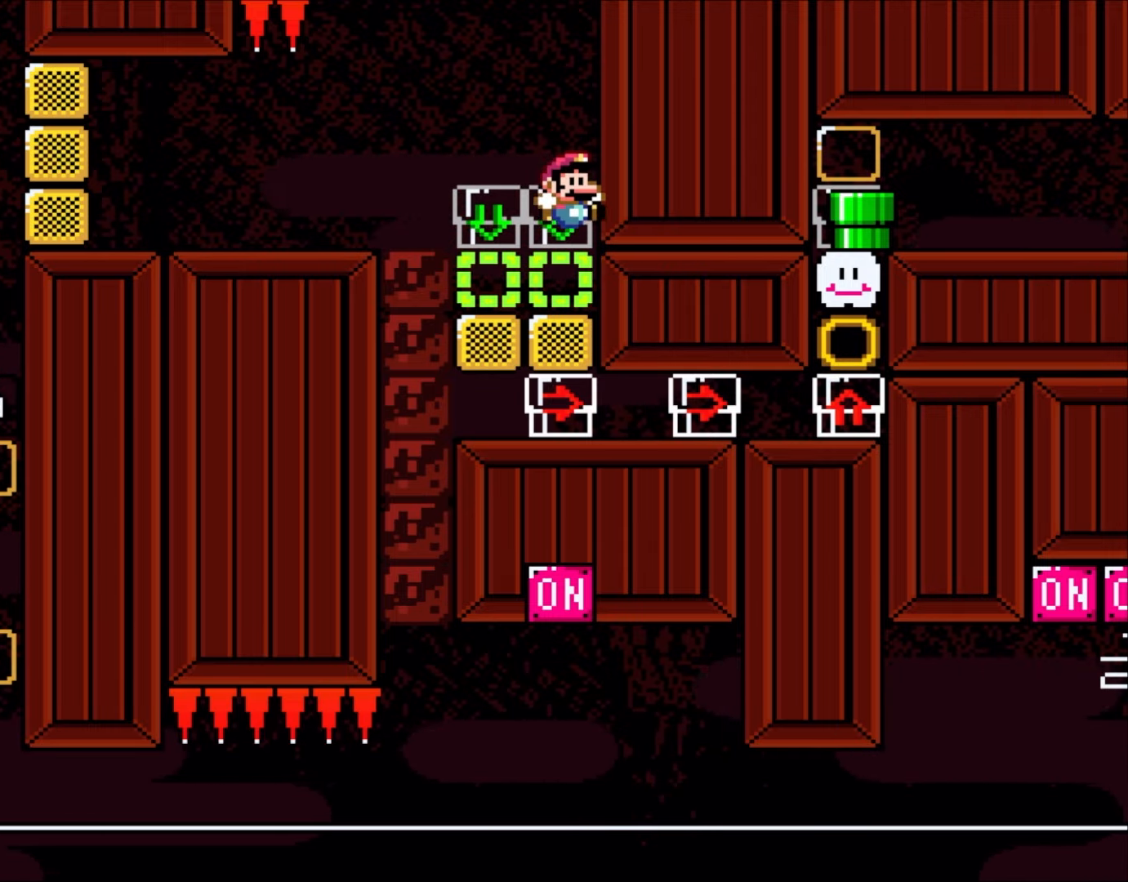
{"dt_ms": 500, "buttons": ["Y", "DPAD_LEFT"], "events": [[300, "DPAD_LEFT", "down"], [450, "Y", "down"]]}
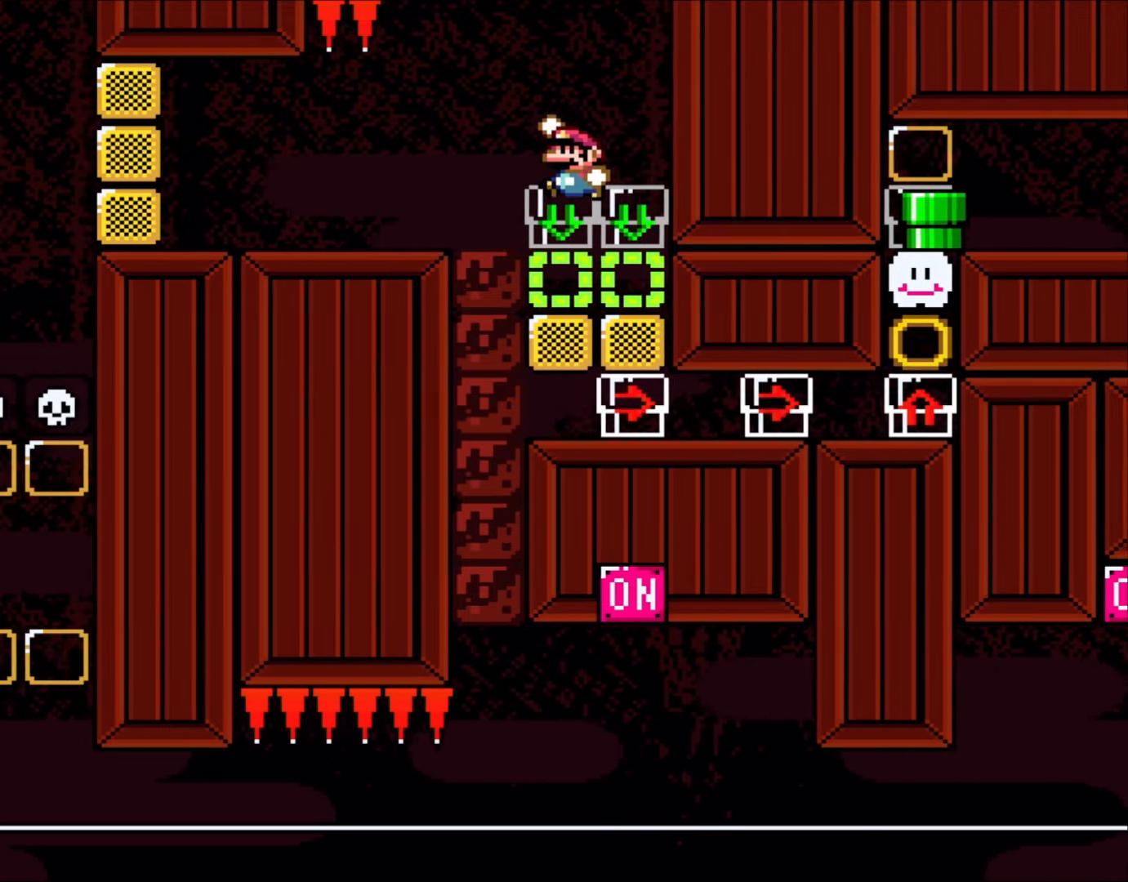
{"dt_ms": 500, "buttons": ["Y", "DPAD_RIGHT"], "events": [[17, "B", "down"], [83, "B", "up"], [350, "DPAD_LEFT", "up"], [350, "DPAD_UP", "down"], [383, "DPAD_RIGHT", "down"], [383, "DPAD_UP", "up"]]}
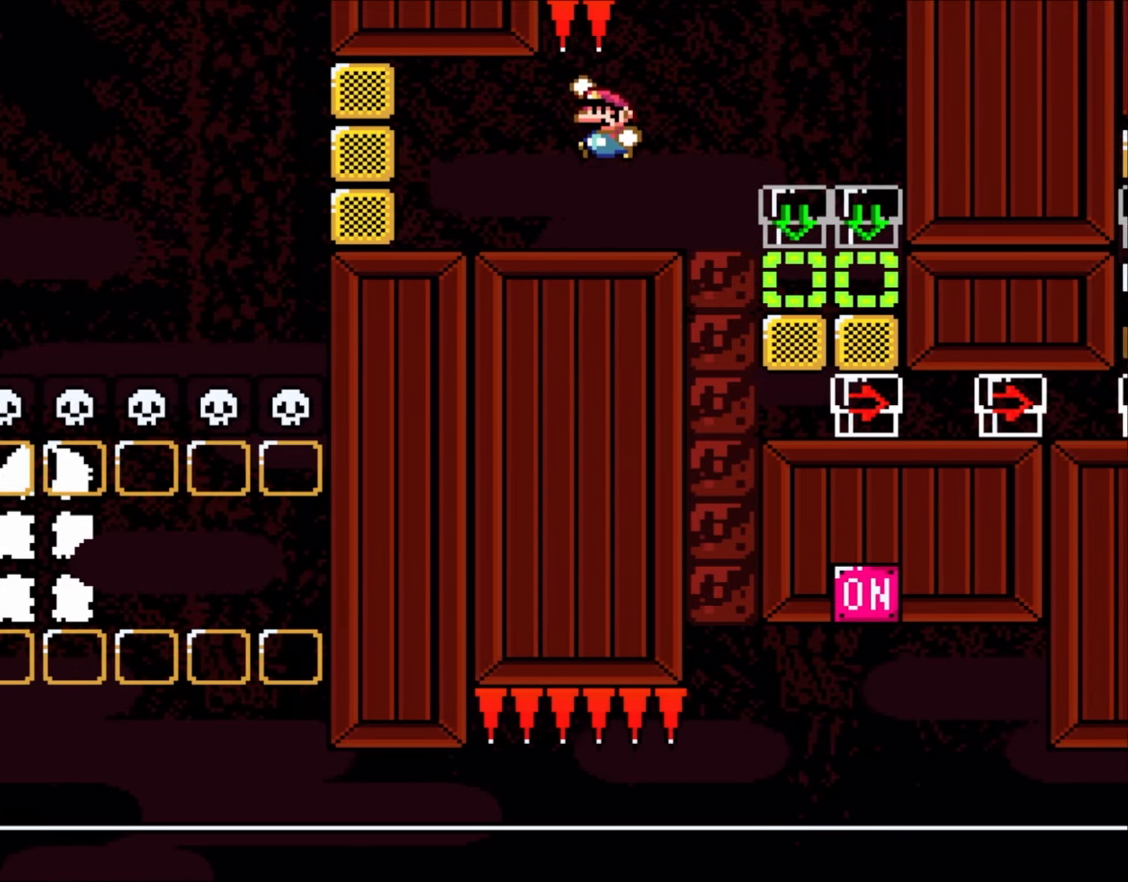
{"dt_ms": 500, "buttons": ["B"], "events": [[17, "DPAD_RIGHT", "up"], [50, "B", "down"], [50, "DPAD_LEFT", "down"], [150, "DPAD_LEFT", "up"], [217, "B", "up"], [283, "Y", "up"], [317, "DPAD_RIGHT", "down"], [383, "DPAD_RIGHT", "up"], [483, "B", "down"]]}
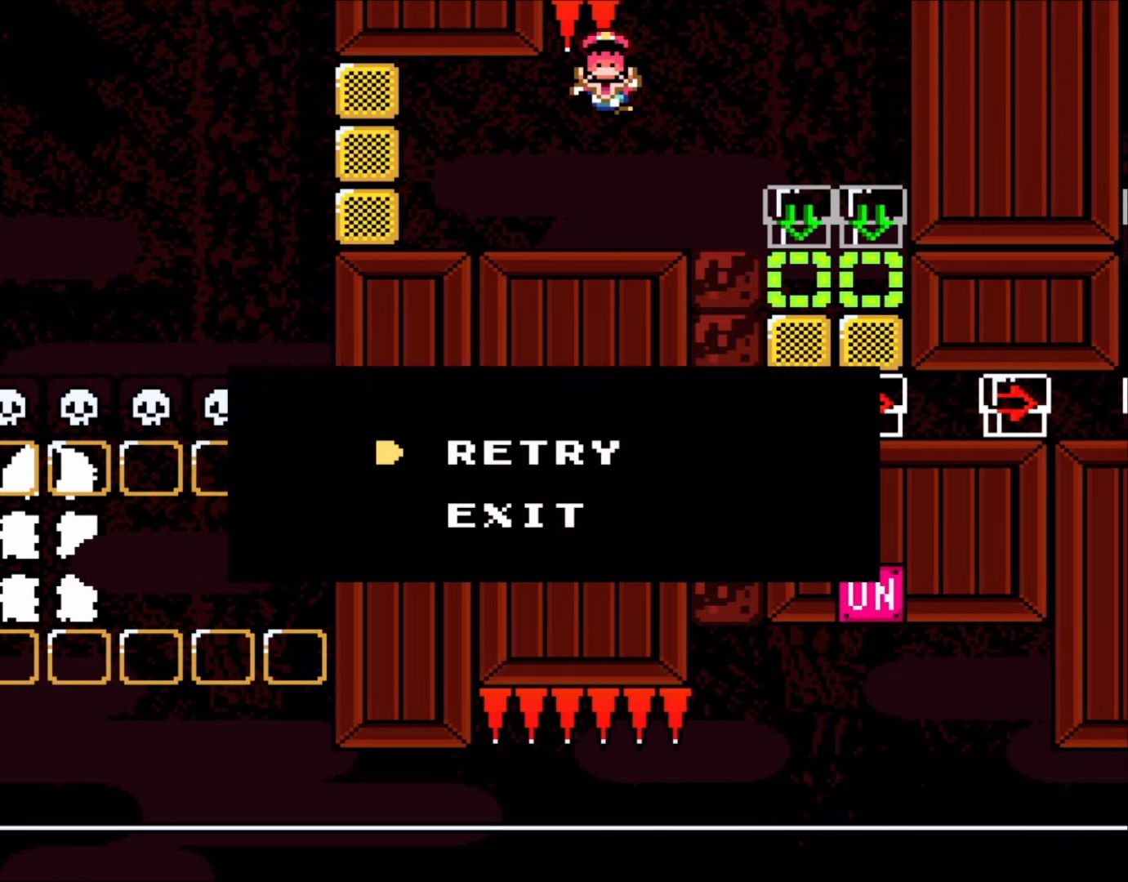
{"dt_ms": 500, "buttons": ["Y"], "events": [[117, "B", "up"], [183, "B", "down"], [183, "Y", "down"], [283, "B", "up"], [383, "B", "down"], [433, "B", "up"]]}
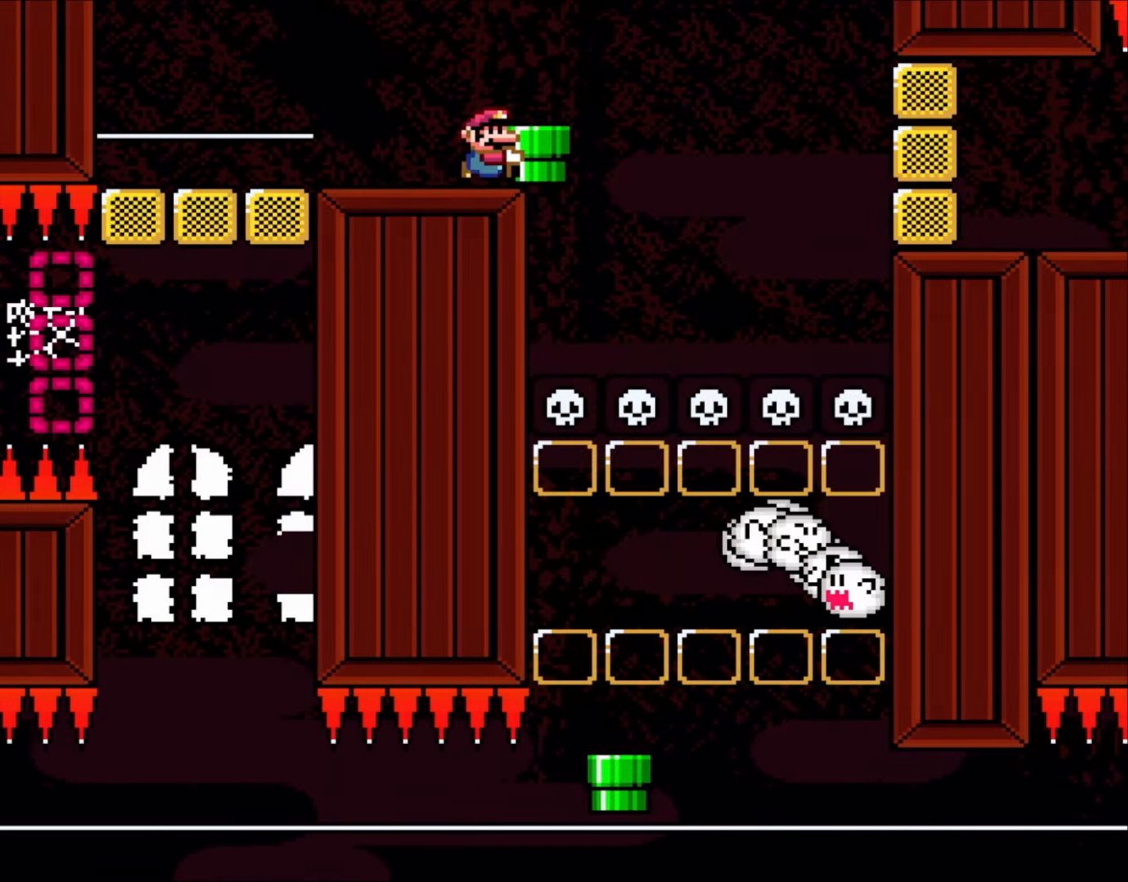
{"dt_ms": 500, "buttons": ["B", "Y", "DPAD_RIGHT"], "events": [[117, "DPAD_RIGHT", "down"], [217, "B", "down"], [283, "B", "up"], [417, "B", "down"]]}
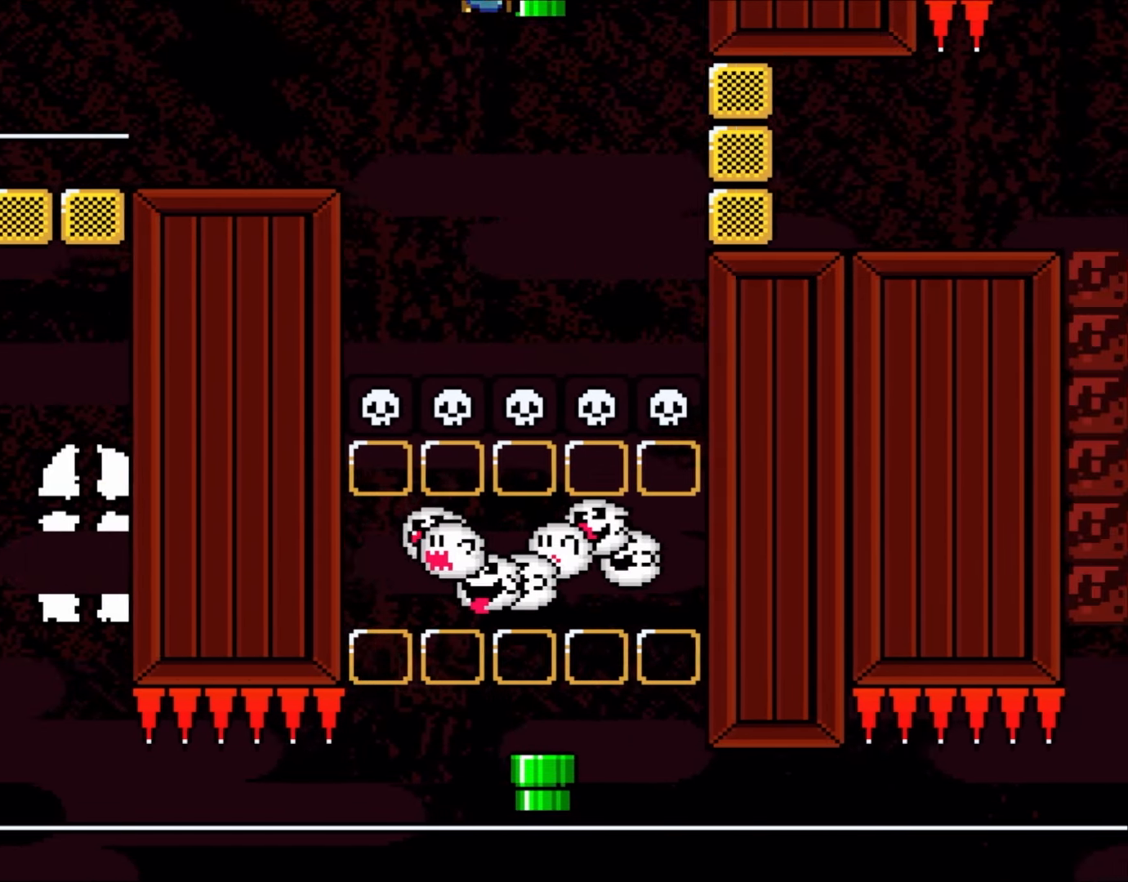
{"dt_ms": 500, "buttons": ["B", "Y", "DPAD_RIGHT"], "events": [[367, "Y", "up"], [500, "Y", "down"]]}
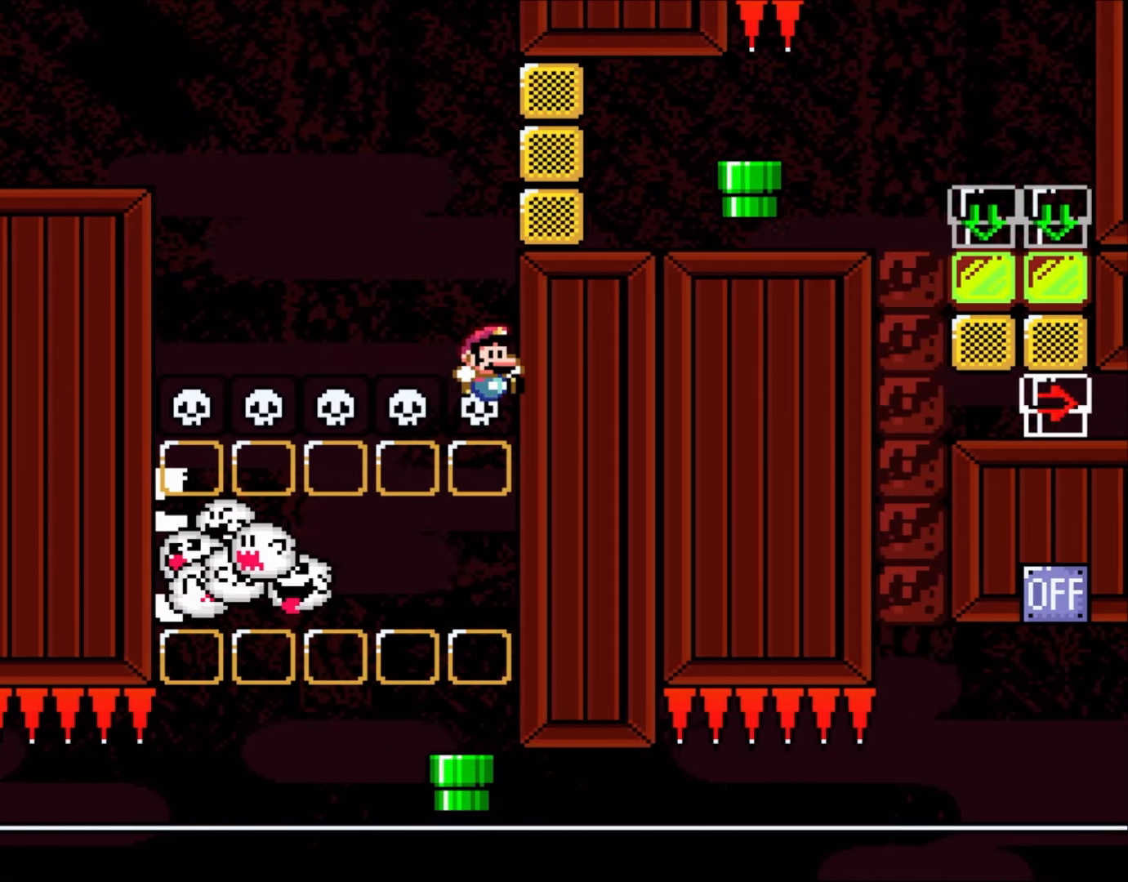
{"dt_ms": 500, "buttons": ["DPAD_DOWN"], "events": [[83, "B", "up"], [83, "Y", "up"], [233, "DPAD_RIGHT", "up"], [350, "DPAD_DOWN", "down"]]}
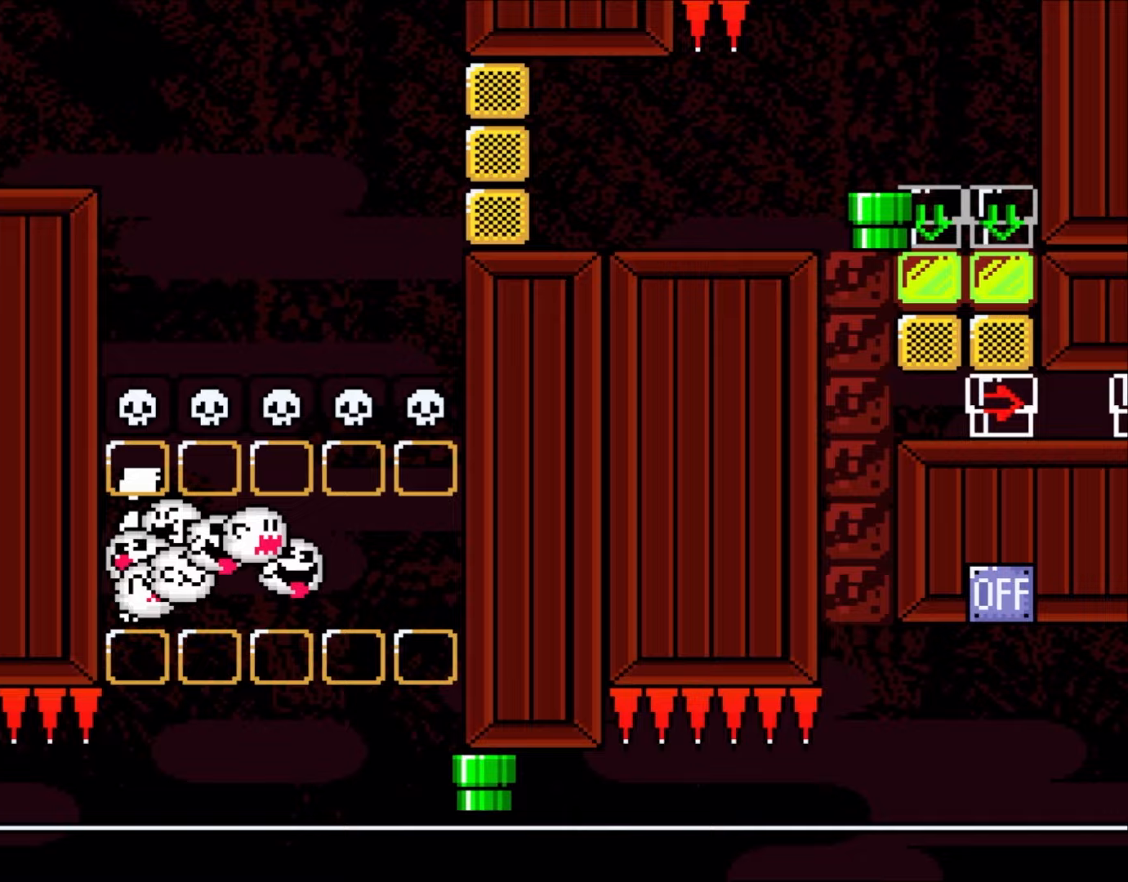
{"dt_ms": 500, "buttons": ["B", "Y"], "events": [[217, "DPAD_DOWN", "up"], [333, "Y", "down"], [383, "B", "down"]]}
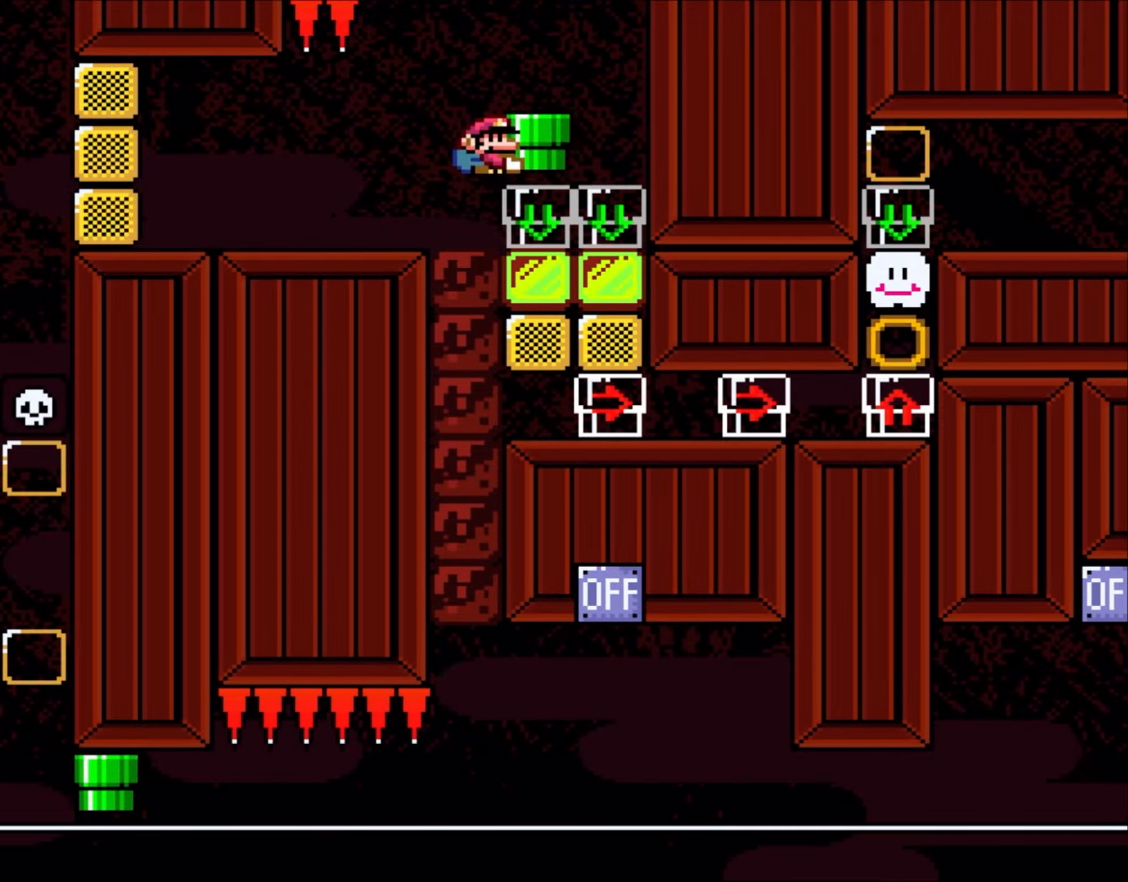
{"dt_ms": 500, "buttons": ["Y", "DPAD_LEFT"], "events": [[117, "DPAD_RIGHT", "down"], [150, "B", "up"], [350, "DPAD_RIGHT", "up"], [383, "DPAD_LEFT", "down"]]}
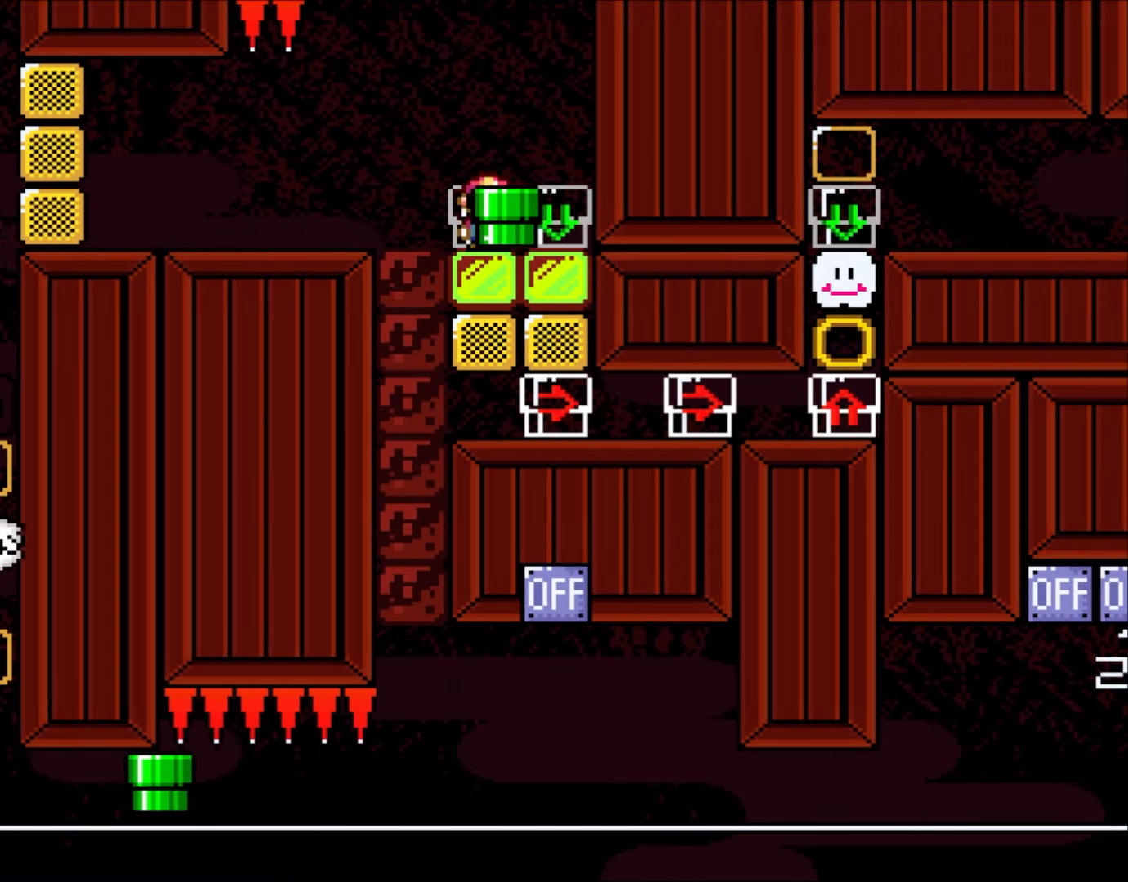
{"dt_ms": 1000, "buttons": ["DPAD_LEFT"]}
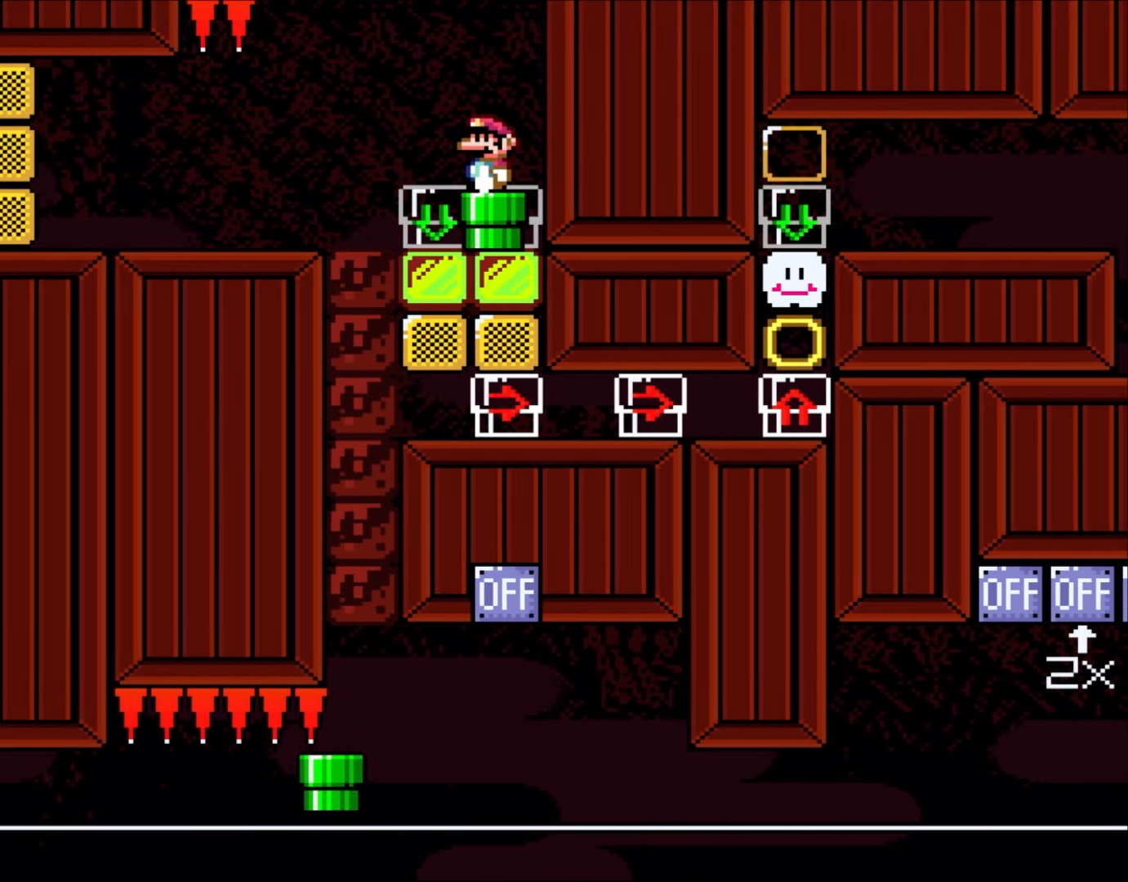
{"dt_ms": 500, "buttons": [], "events": [[100, "DPAD_LEFT", "up"], [350, "DPAD_DOWN", "down"], [483, "DPAD_DOWN", "up"]]}
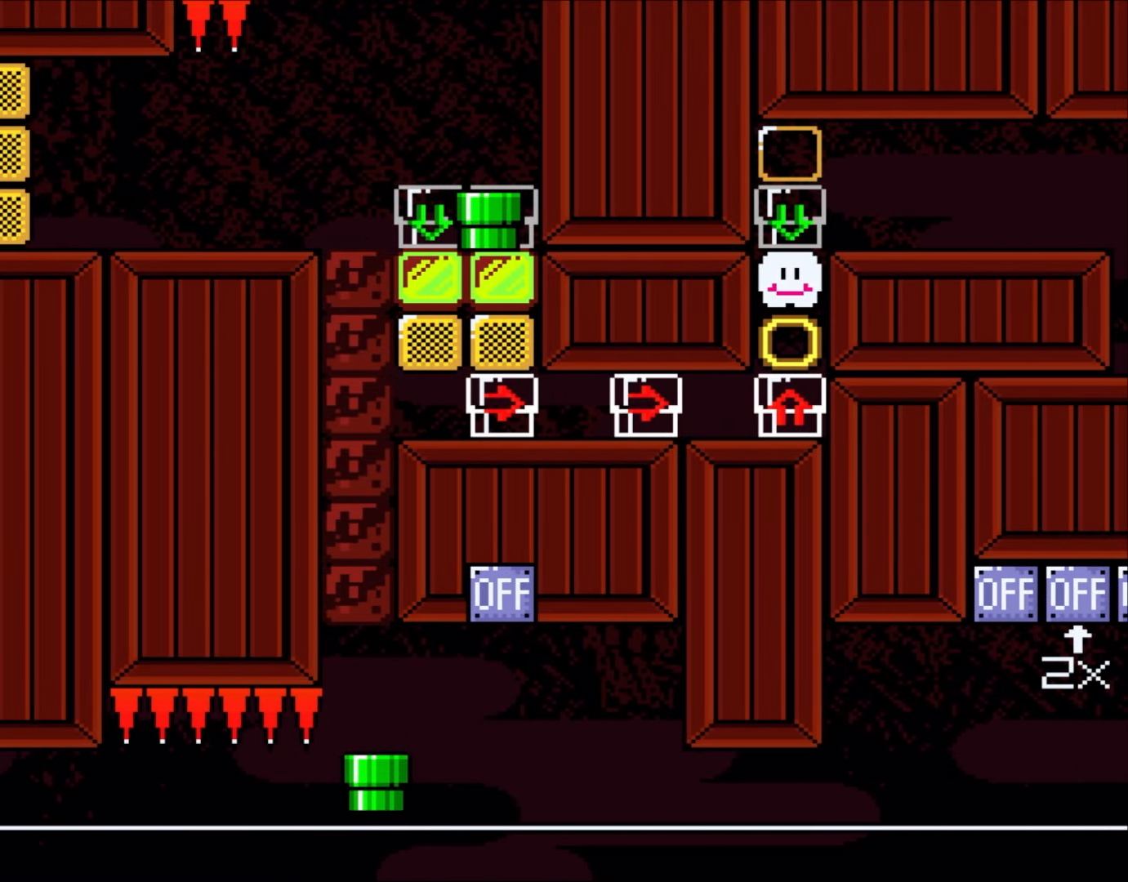
{"dt_ms": 500, "buttons": ["DPAD_RIGHT"], "events": [[50, "DPAD_RIGHT", "down"], [183, "DPAD_RIGHT", "up"], [317, "DPAD_RIGHT", "down"]]}
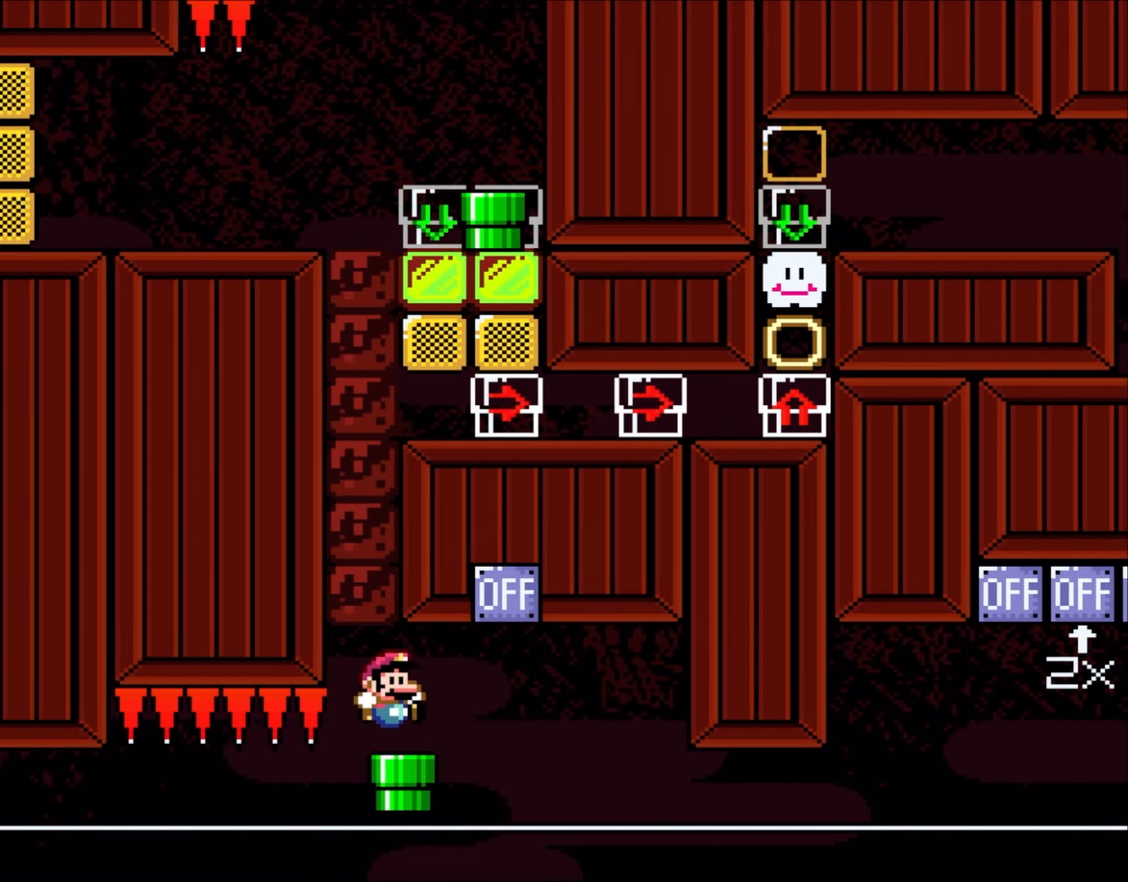
{"dt_ms": 500, "buttons": ["DPAD_LEFT"], "events": [[383, "B", "down"], [417, "DPAD_RIGHT", "up"], [417, "DPAD_UP", "down"], [450, "DPAD_LEFT", "down"], [450, "DPAD_UP", "up"], [483, "B", "up"]]}
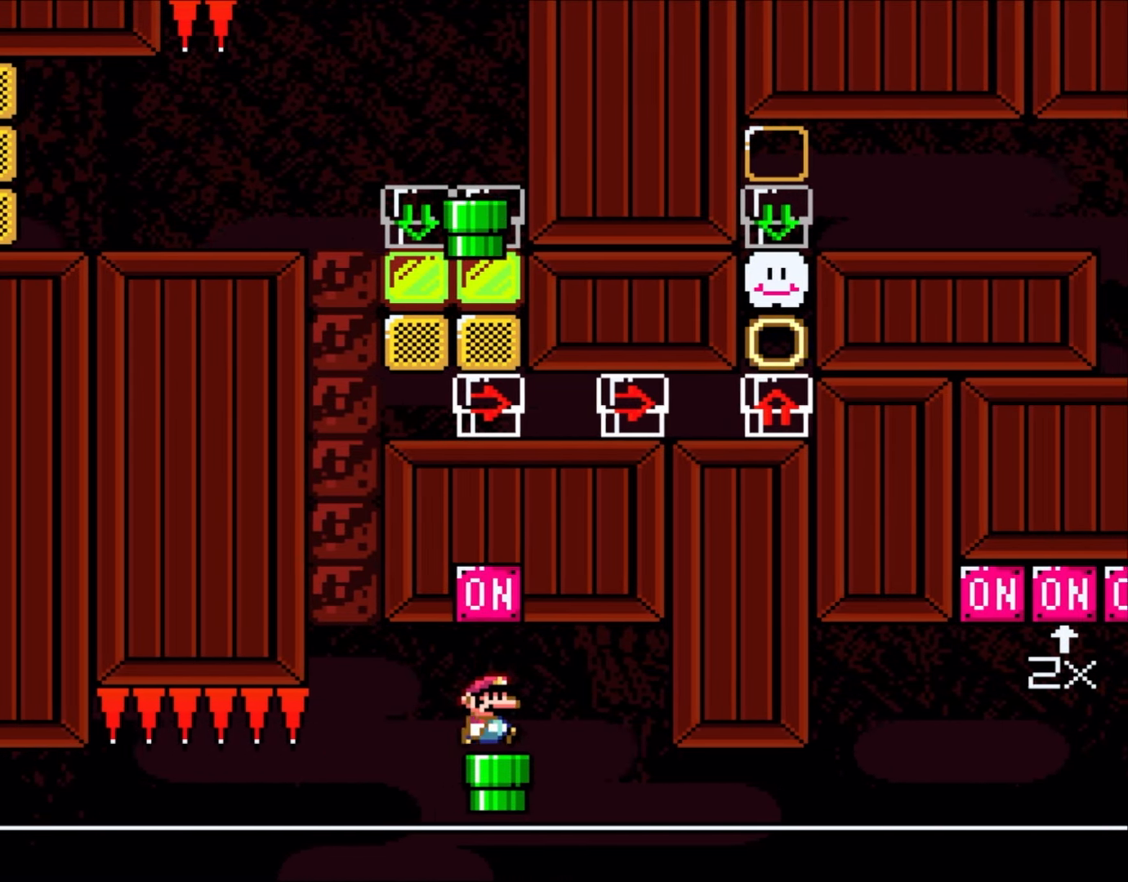
{"dt_ms": 500, "buttons": ["DPAD_RIGHT"], "events": [[33, "DPAD_LEFT", "up"], [33, "DPAD_UP", "down"], [100, "DPAD_RIGHT", "down"], [100, "DPAD_UP", "up"], [250, "DPAD_RIGHT", "up"], [383, "DPAD_RIGHT", "down"]]}
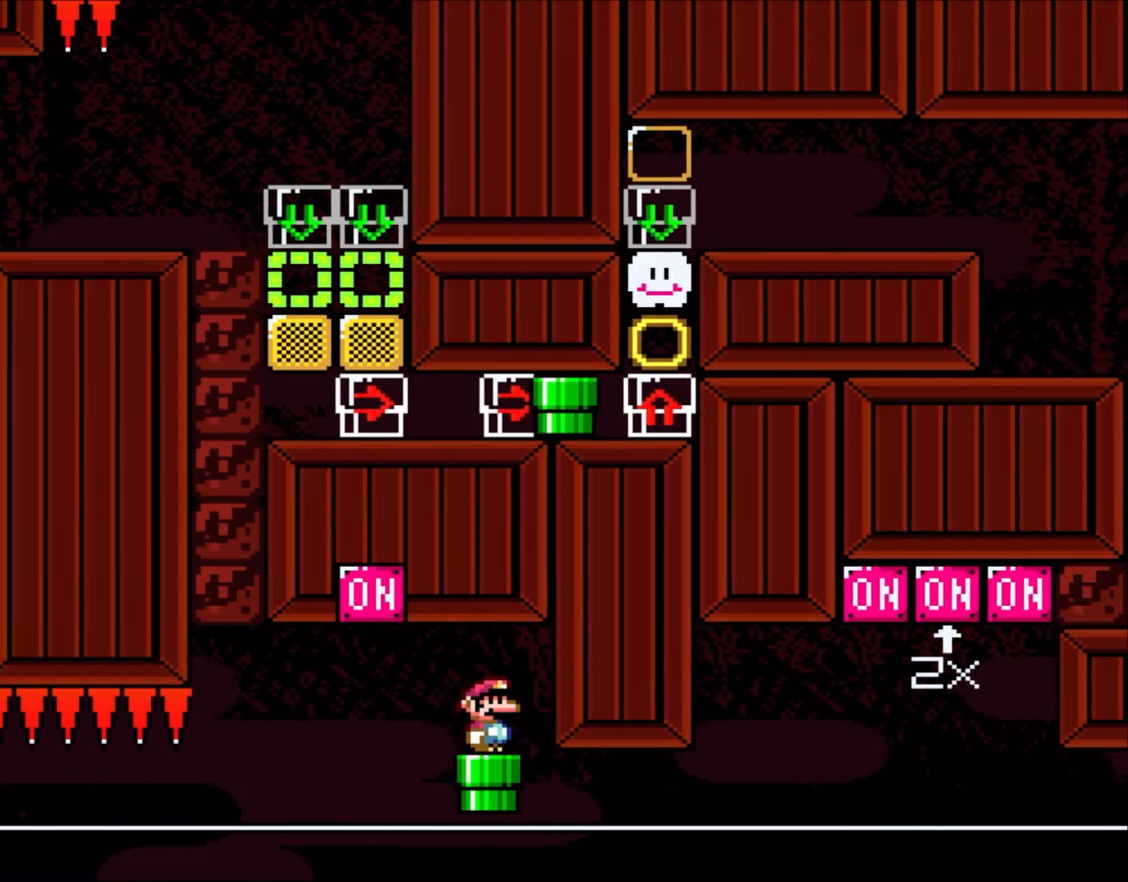
{"dt_ms": 500, "buttons": ["DPAD_DOWN"], "events": [[17, "DPAD_RIGHT", "up"], [150, "DPAD_RIGHT", "down"], [250, "DPAD_RIGHT", "up"], [417, "DPAD_DOWN", "down"]]}
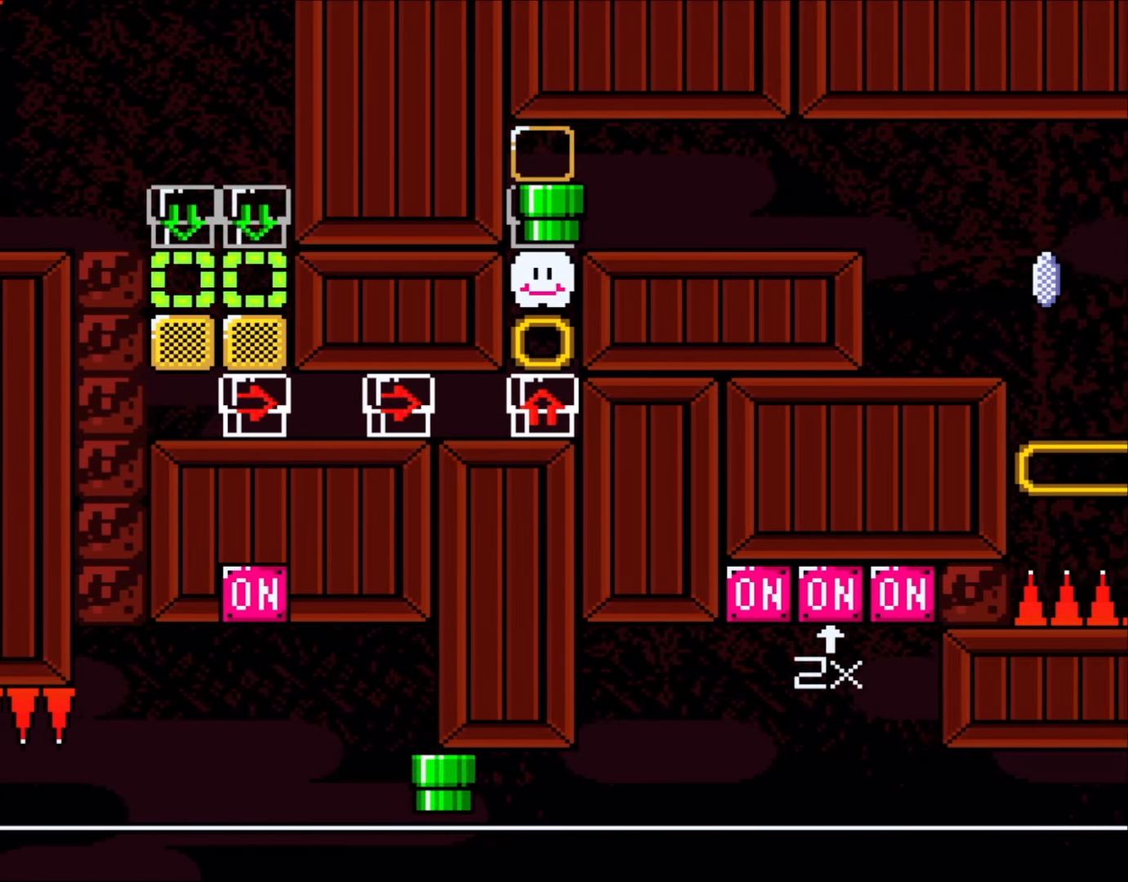
{"dt_ms": 500, "buttons": ["B", "Y"], "events": [[67, "DPAD_DOWN", "up"], [250, "B", "down"], [250, "Y", "down"], [283, "DPAD_RIGHT", "down"], [367, "DPAD_RIGHT", "up"]]}
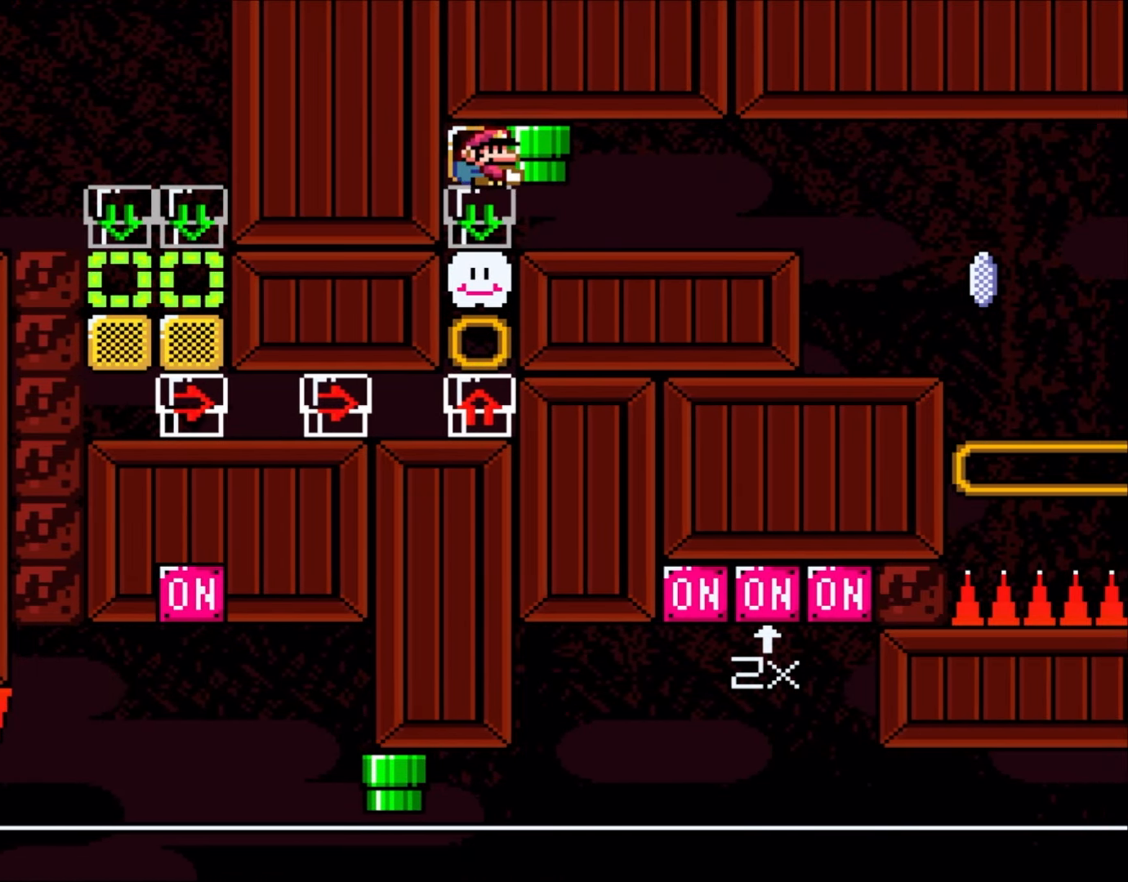
{"dt_ms": 500, "buttons": ["Y", "DPAD_RIGHT"], "events": [[33, "DPAD_RIGHT", "down"], [300, "B", "up"]]}
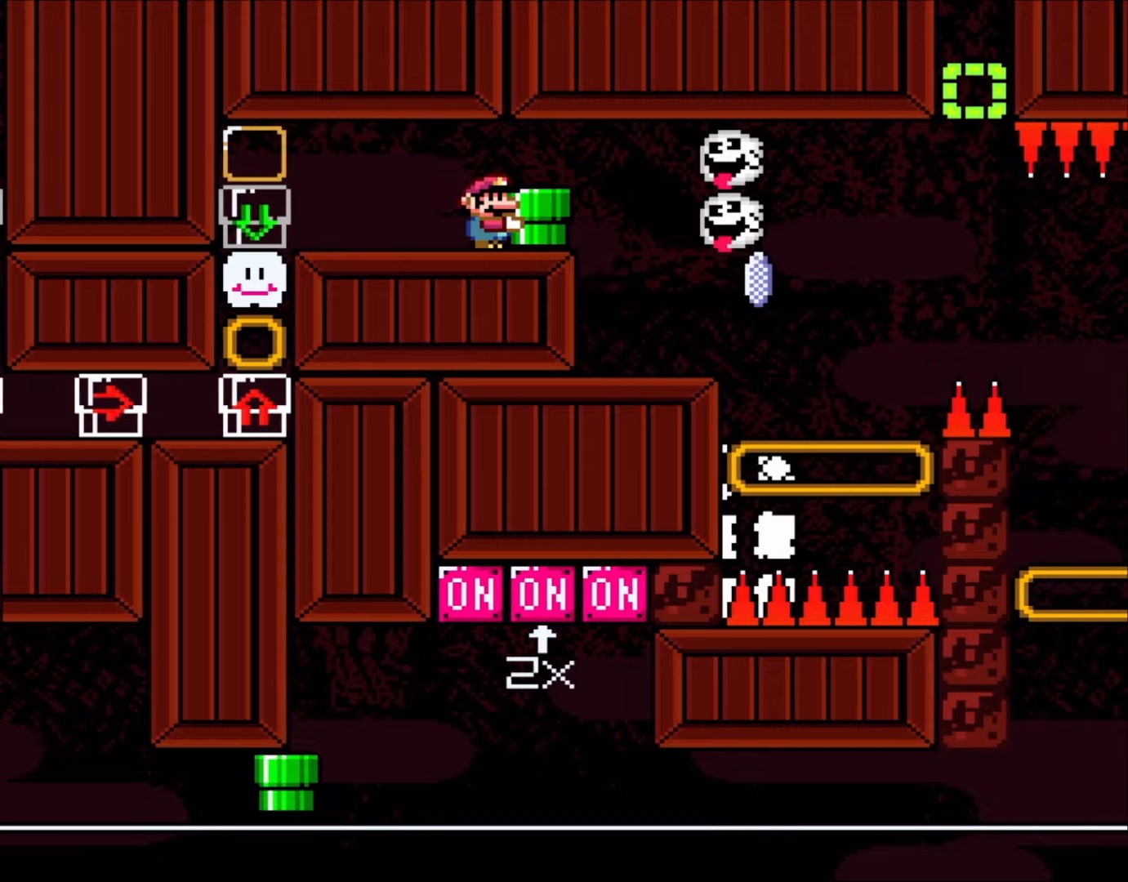
{"dt_ms": 500, "buttons": ["Y", "DPAD_LEFT"], "events": [[183, "DPAD_RIGHT", "up"], [217, "DPAD_LEFT", "down"]]}
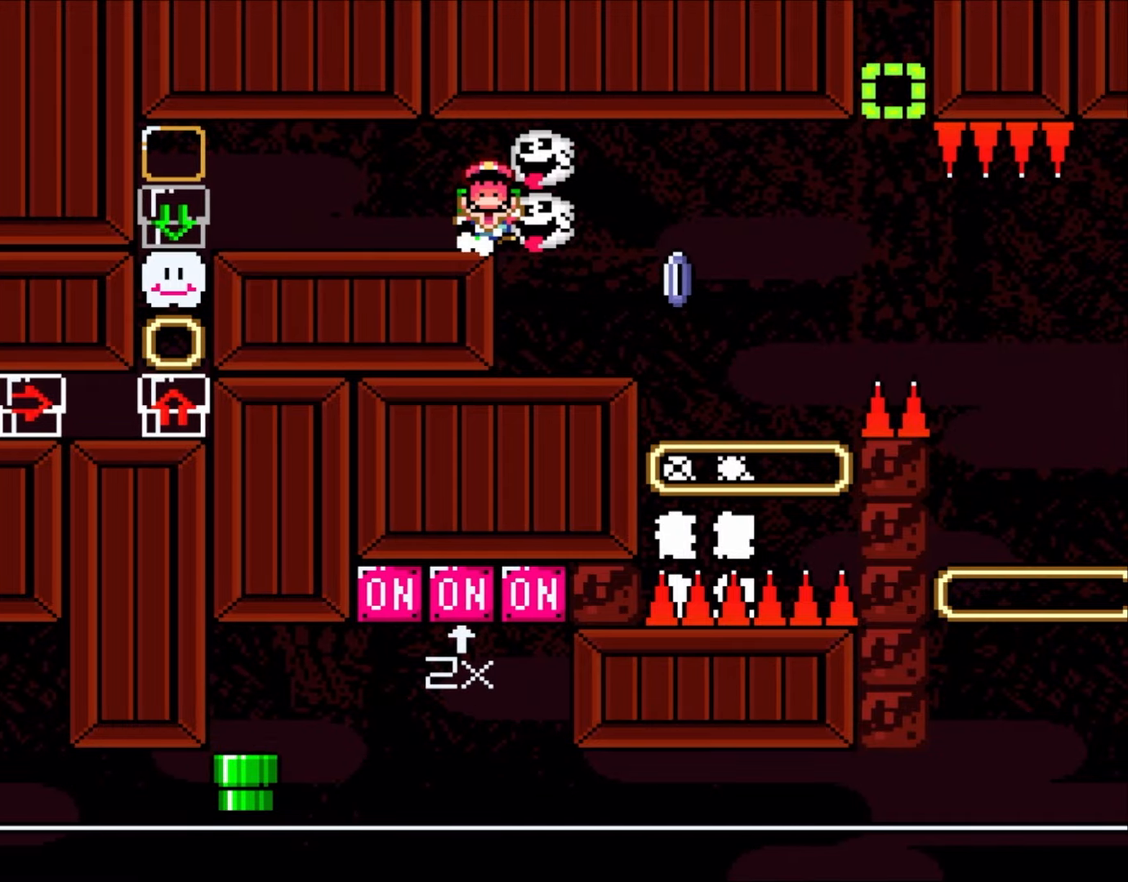
{"dt_ms": 500, "buttons": ["Y"], "events": [[100, "DPAD_LEFT", "up"]]}
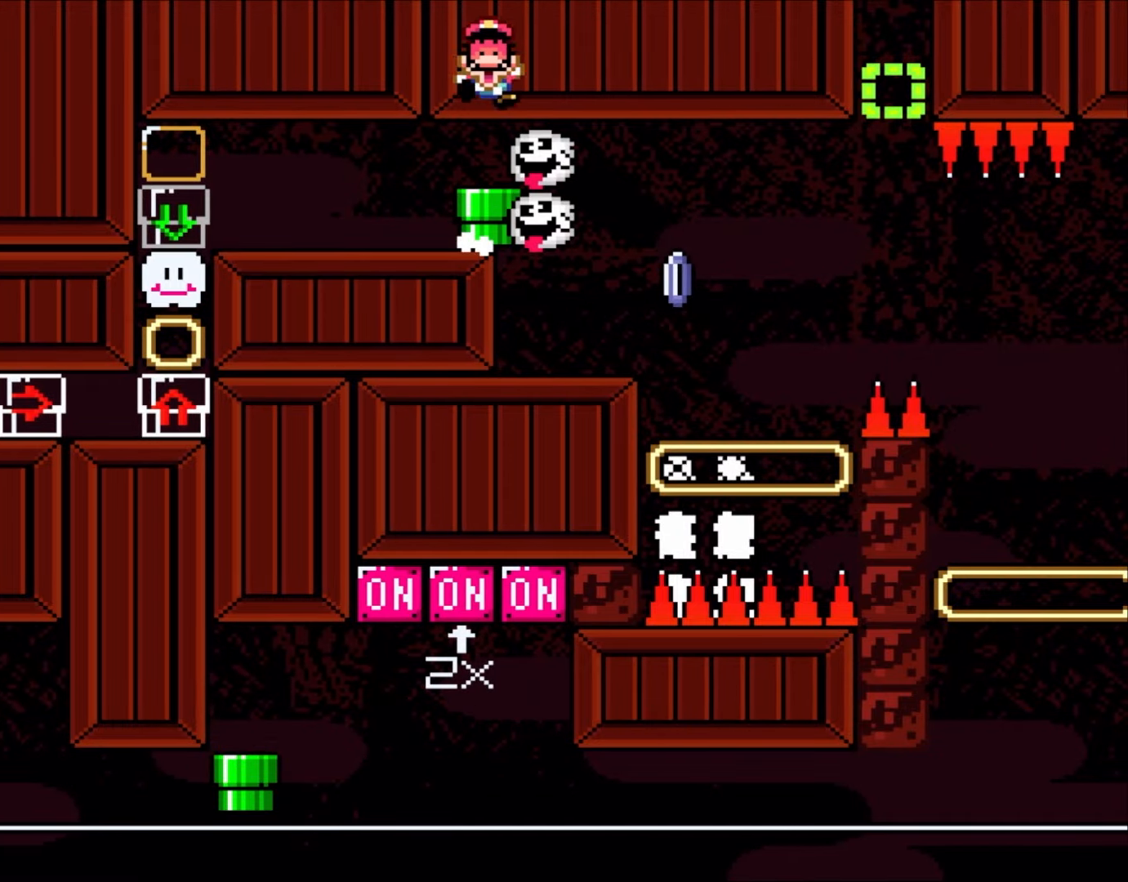
{"dt_ms": 500, "buttons": ["Y"], "events": []}
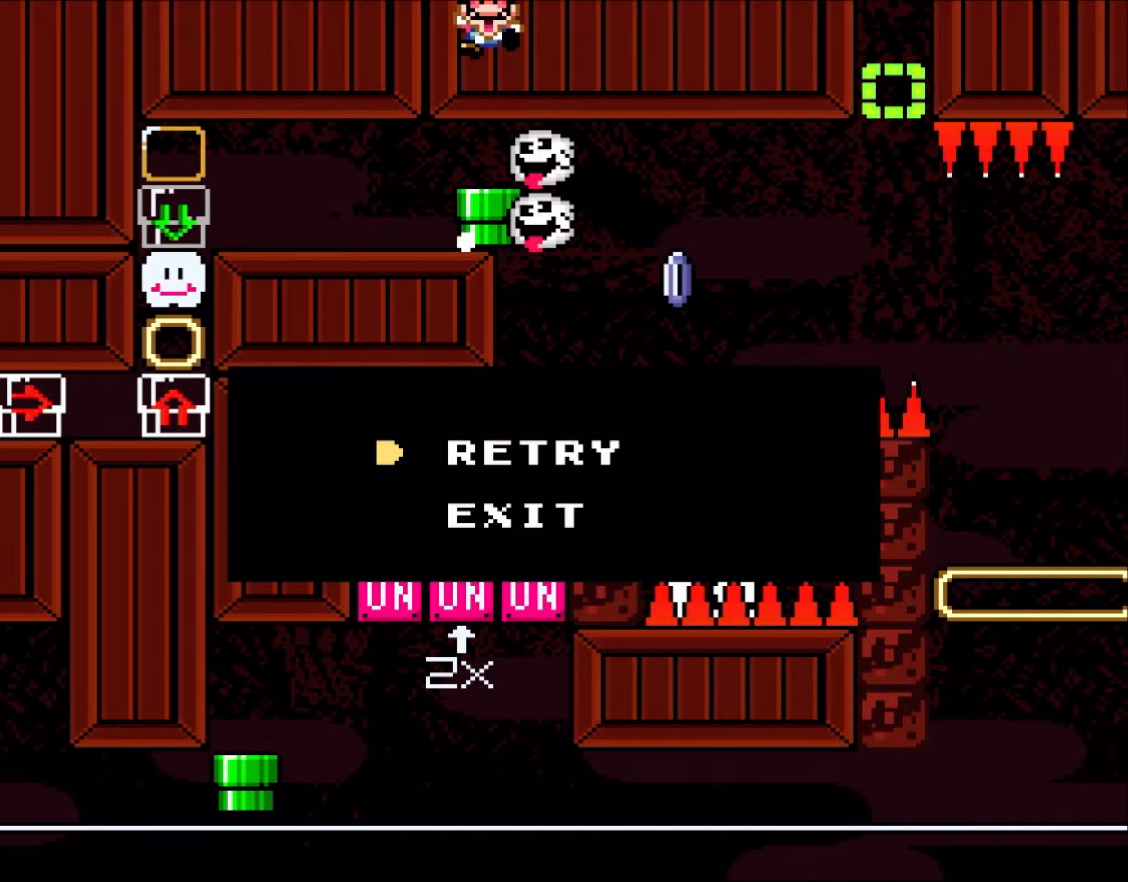
{"dt_ms": 500, "buttons": ["Y"], "events": []}
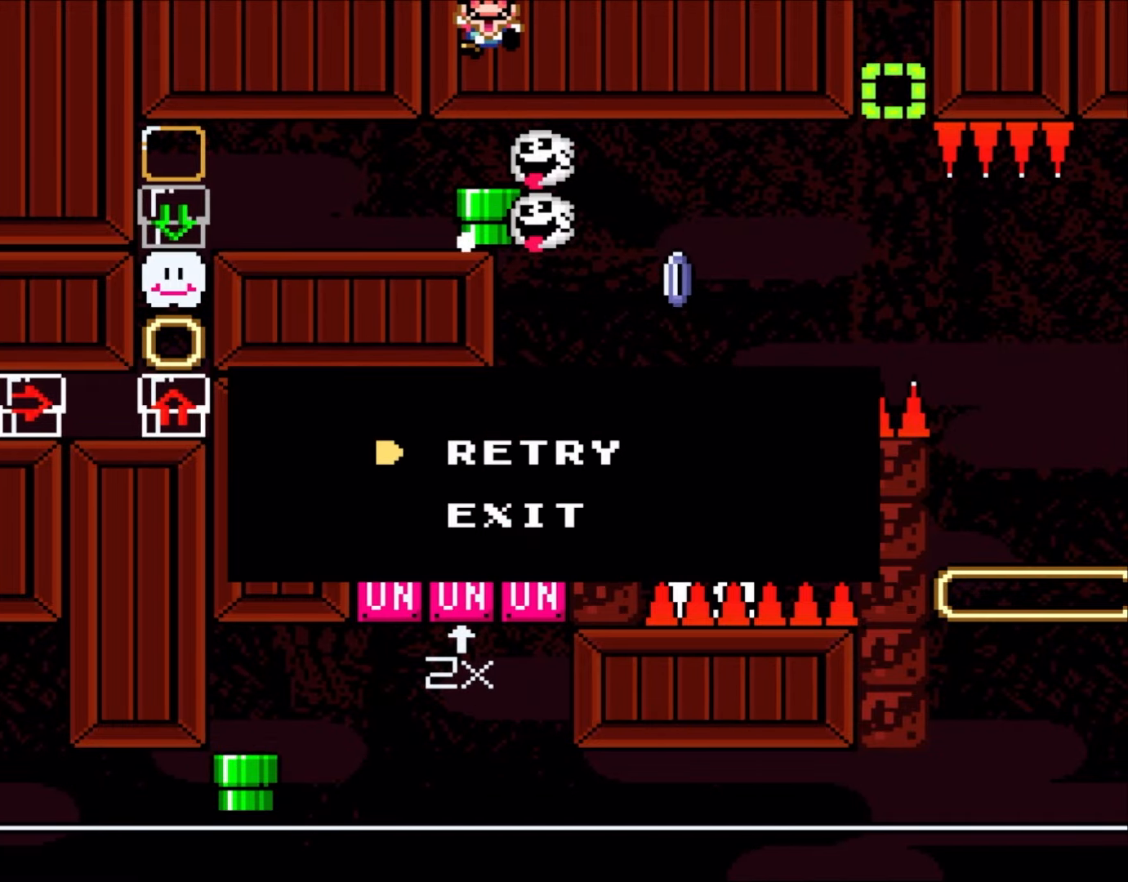
{"dt_ms": 500, "buttons": ["Y"], "events": []}
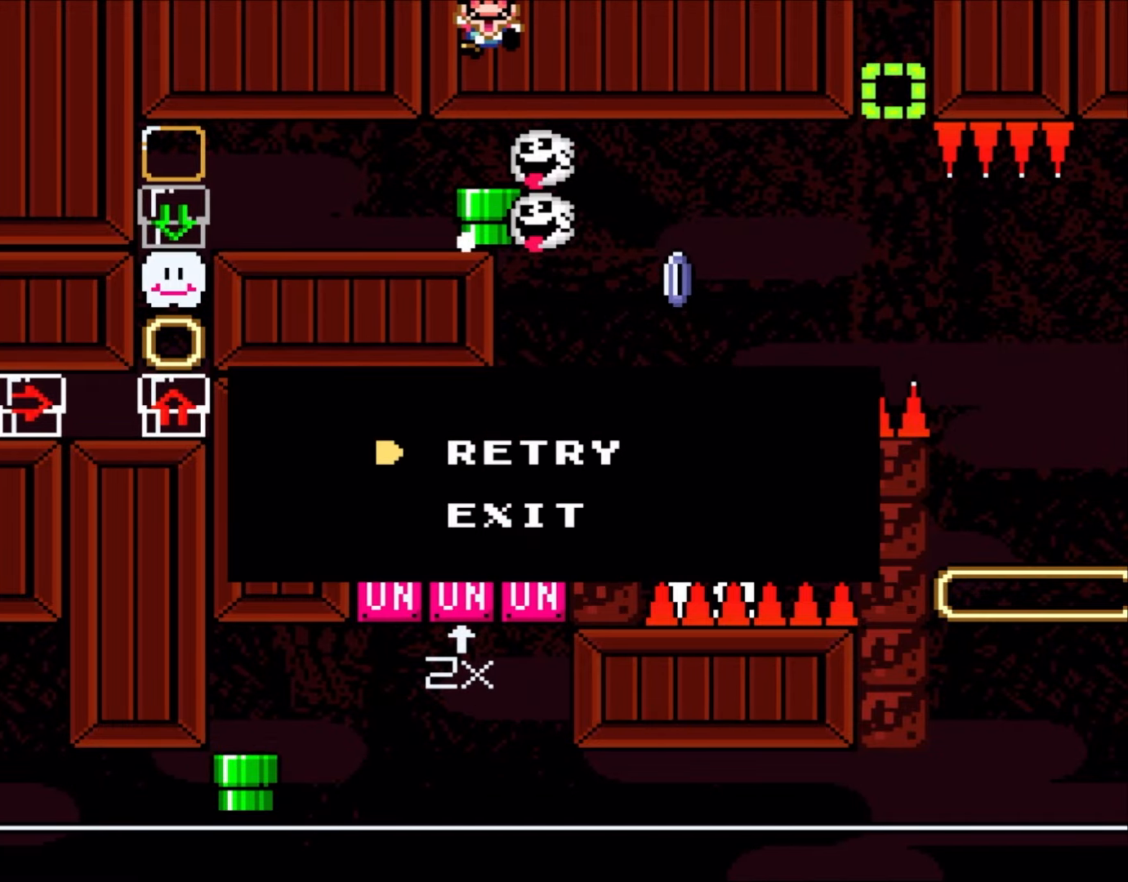
{"dt_ms": 500, "buttons": ["Y"], "events": []}
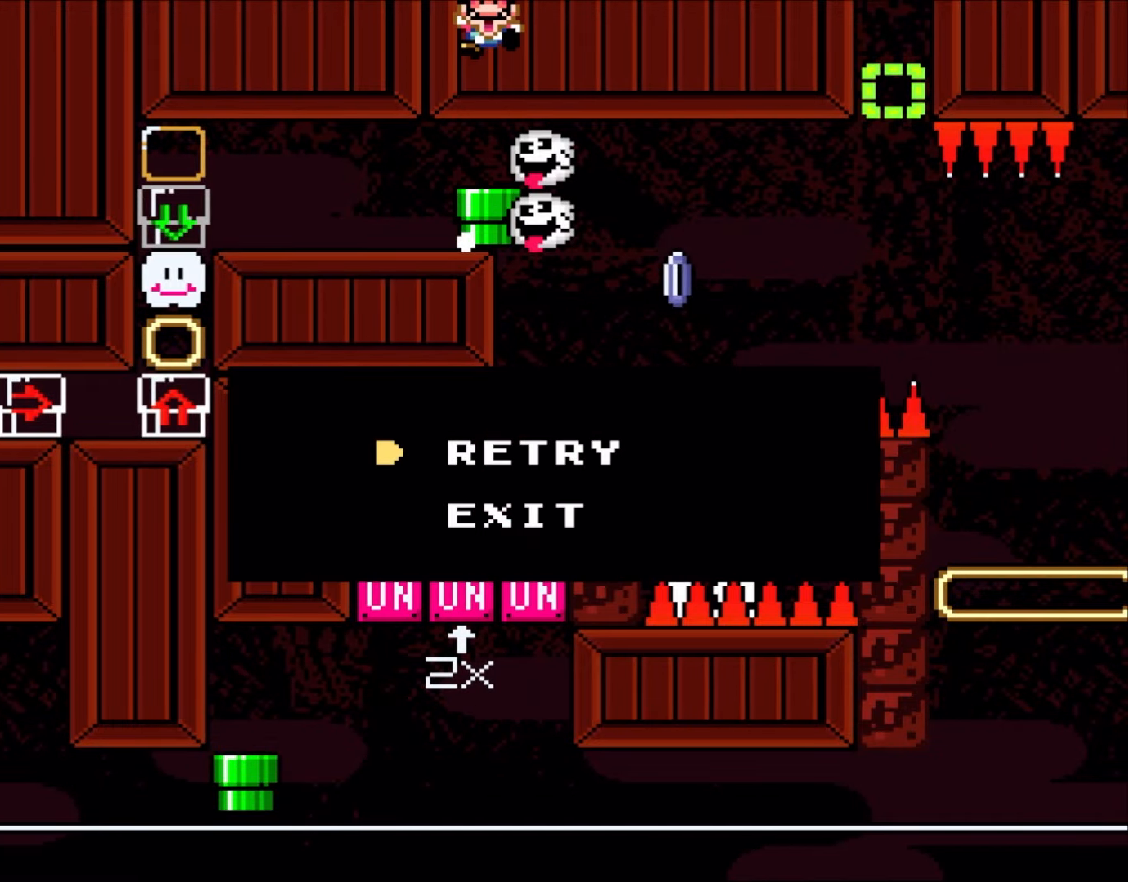
{"dt_ms": 500, "buttons": [], "events": [[17, "Y", "up"]]}
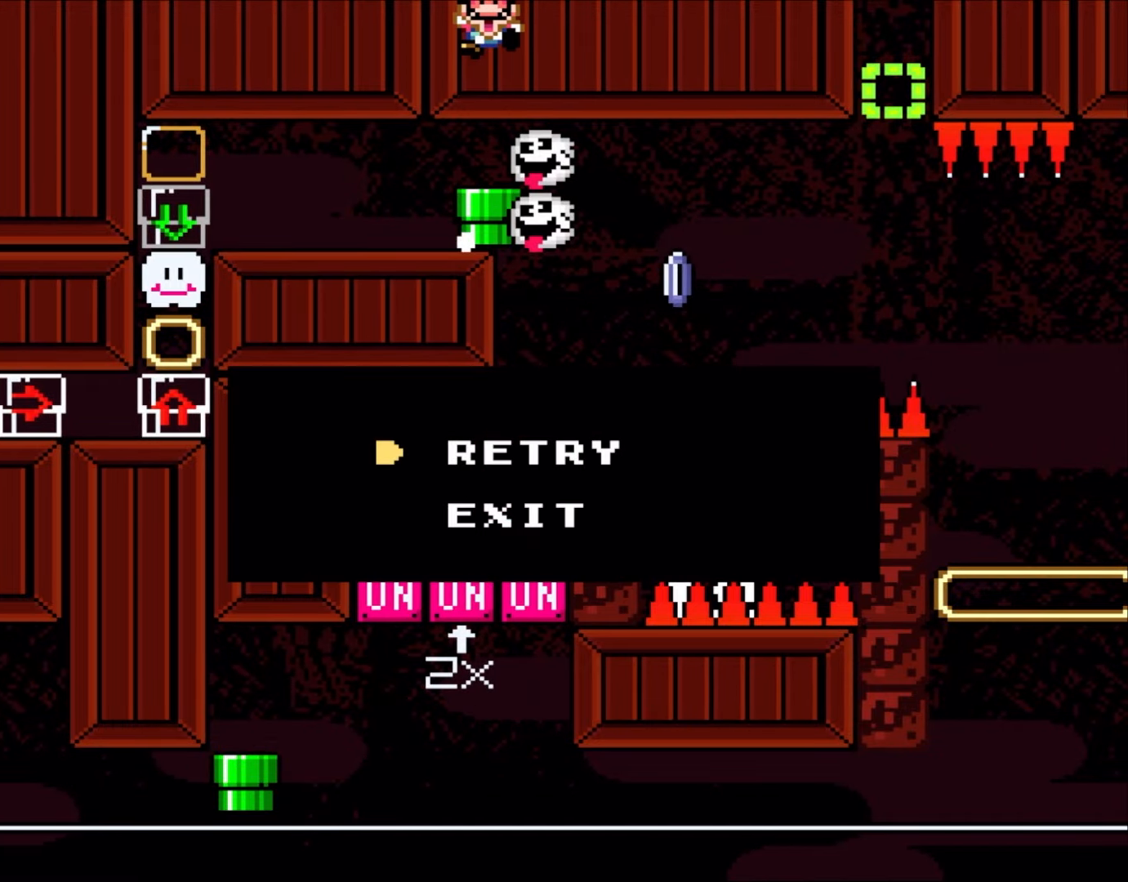
{"dt_ms": 1000, "buttons": []}